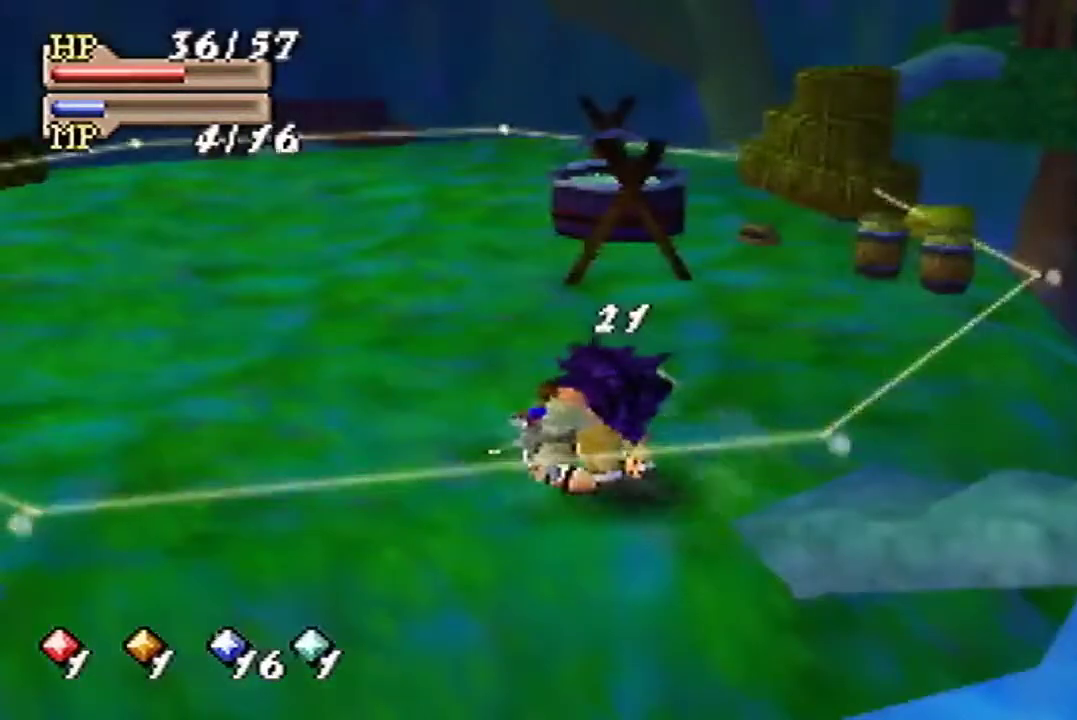
Gameplay with a controller (Nintendo layout); each line is a JSON object with the inputs held at the frame after it. "events" lists button and stick changes between this image and that frame as [ms after this image, input, new state], when the widget could be followed in between. Not read: L3 R3.
{"buttons": [], "left_stick": "center"}
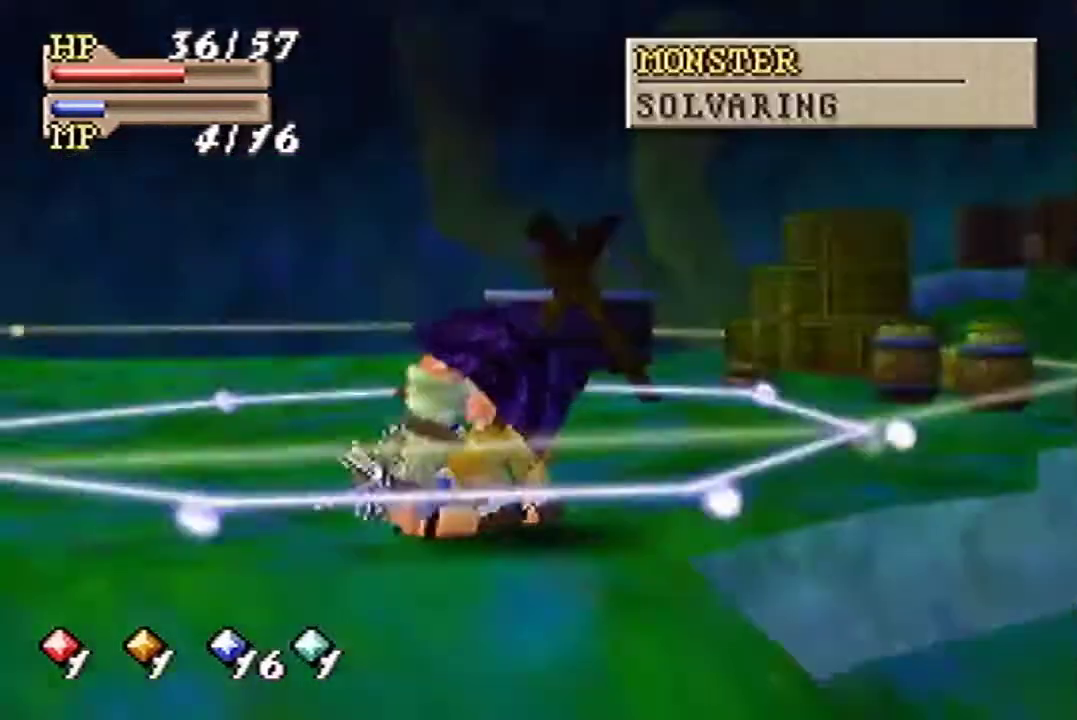
{"buttons": [], "left_stick": "center"}
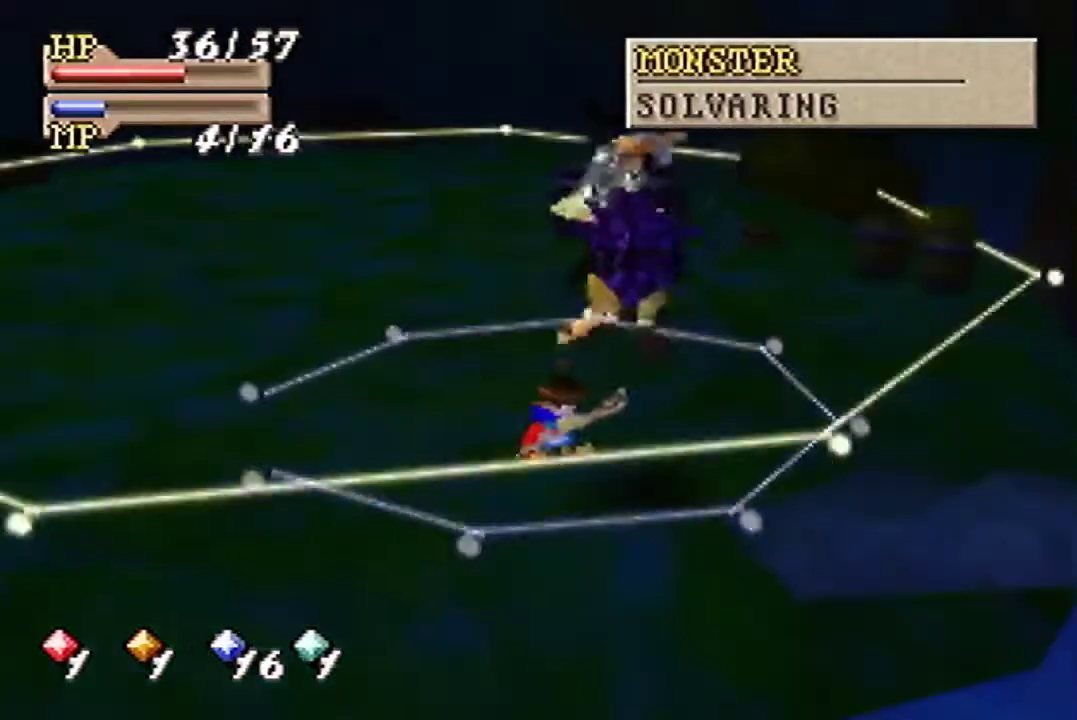
{"buttons": [], "left_stick": "center"}
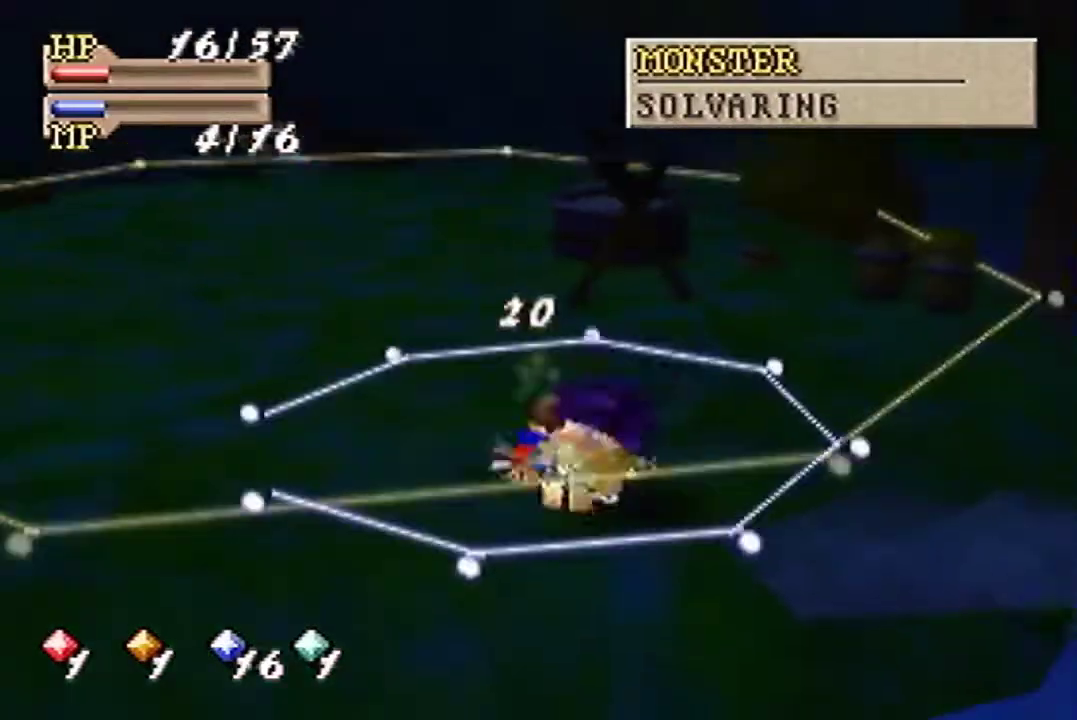
{"buttons": [], "left_stick": "right", "events": [[400, "left_stick", "right"]]}
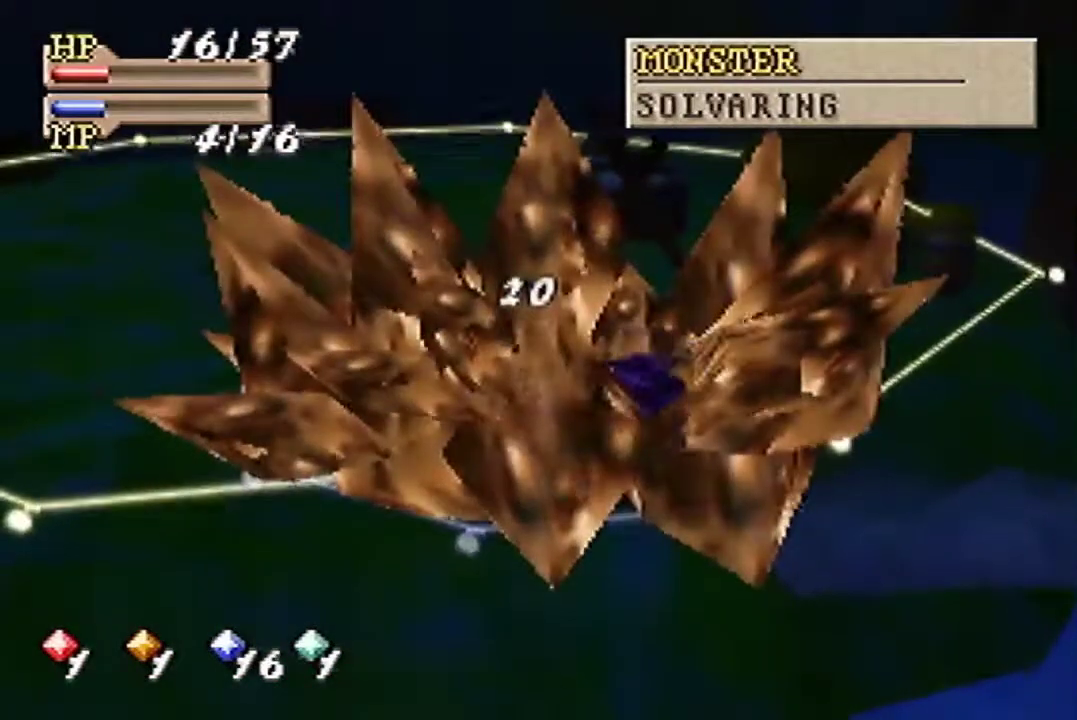
{"buttons": [], "left_stick": "right"}
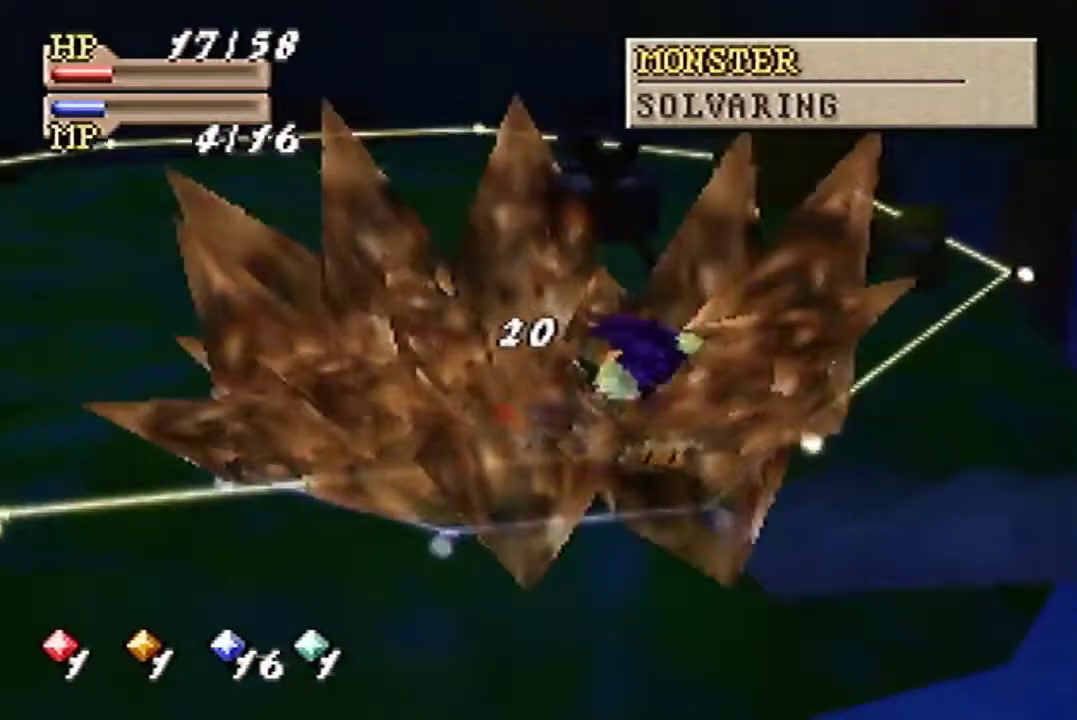
{"buttons": [], "left_stick": "center", "events": [[133, "left_stick", "center"]]}
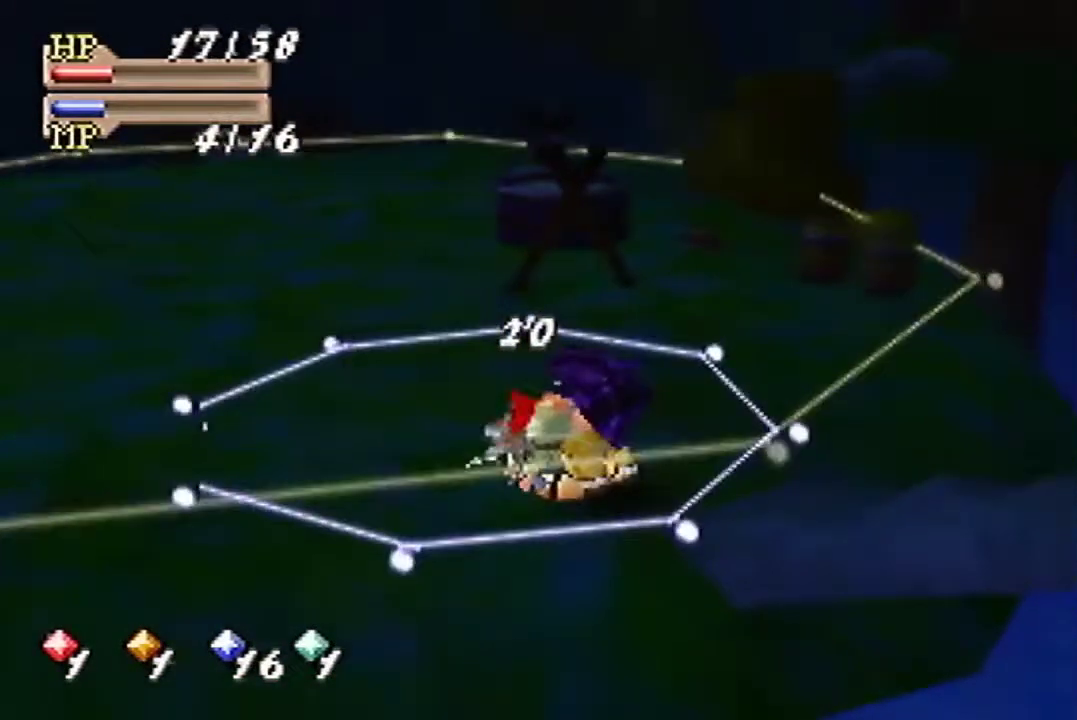
{"buttons": ["C_DOWN"], "left_stick": "center", "events": [[400, "C_DOWN", "down"]]}
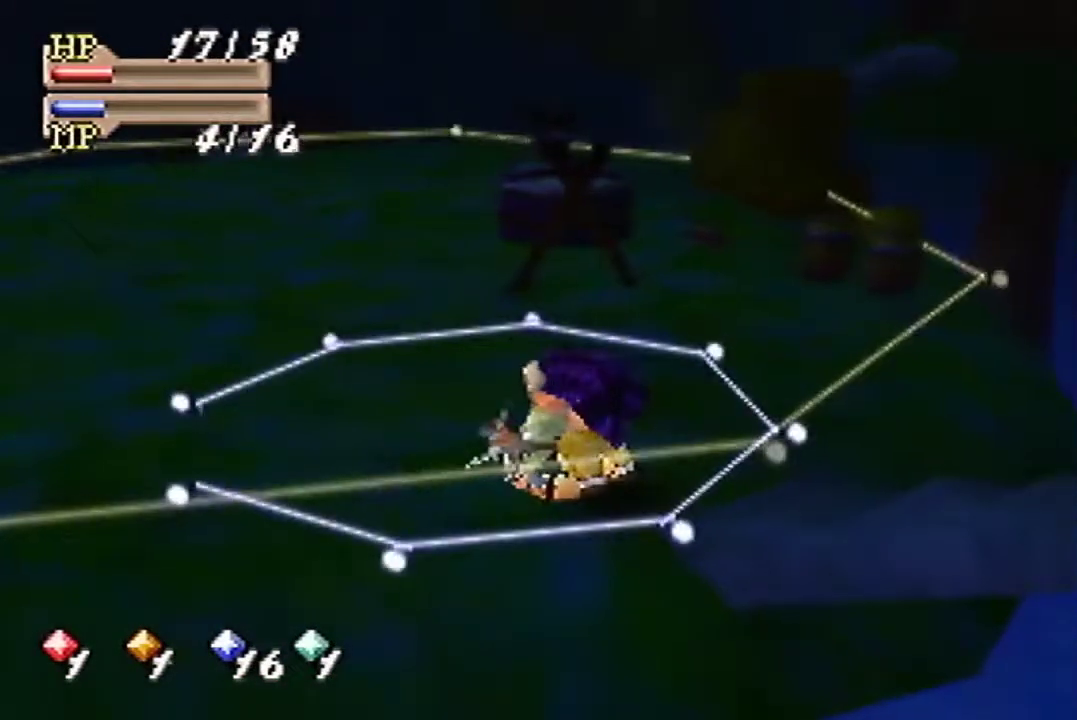
{"buttons": ["A"], "left_stick": "center", "events": [[67, "C_DOWN", "up"], [200, "C_DOWN", "down"], [300, "C_DOWN", "up"], [467, "A", "down"]]}
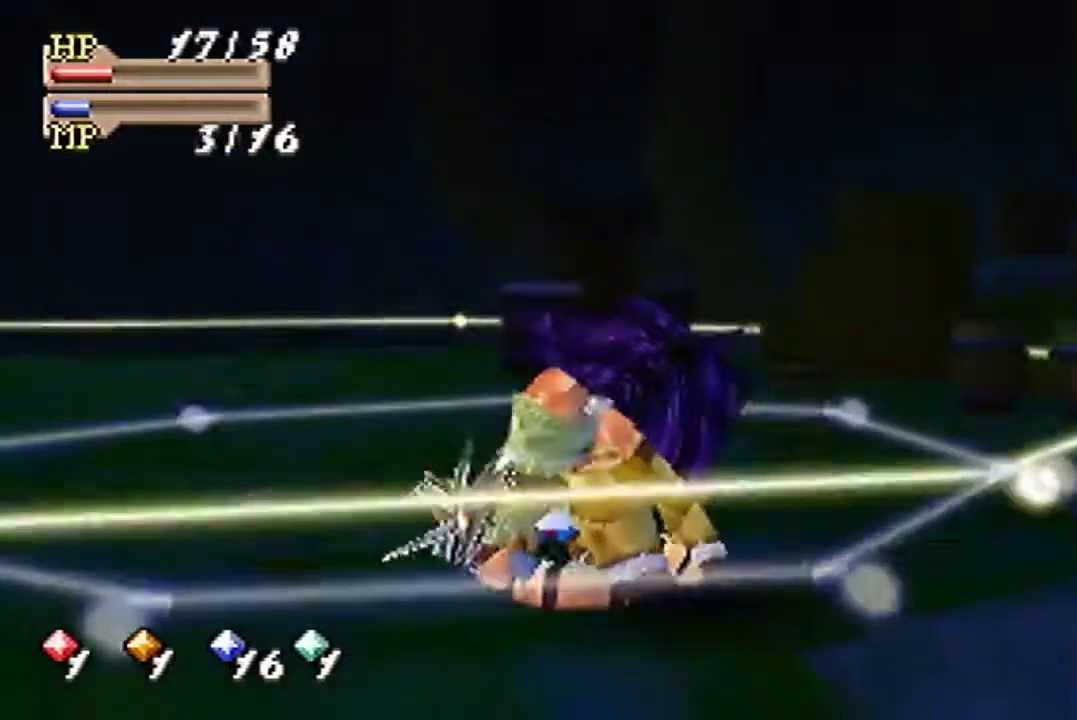
{"buttons": [], "left_stick": "center", "events": [[67, "A", "up"]]}
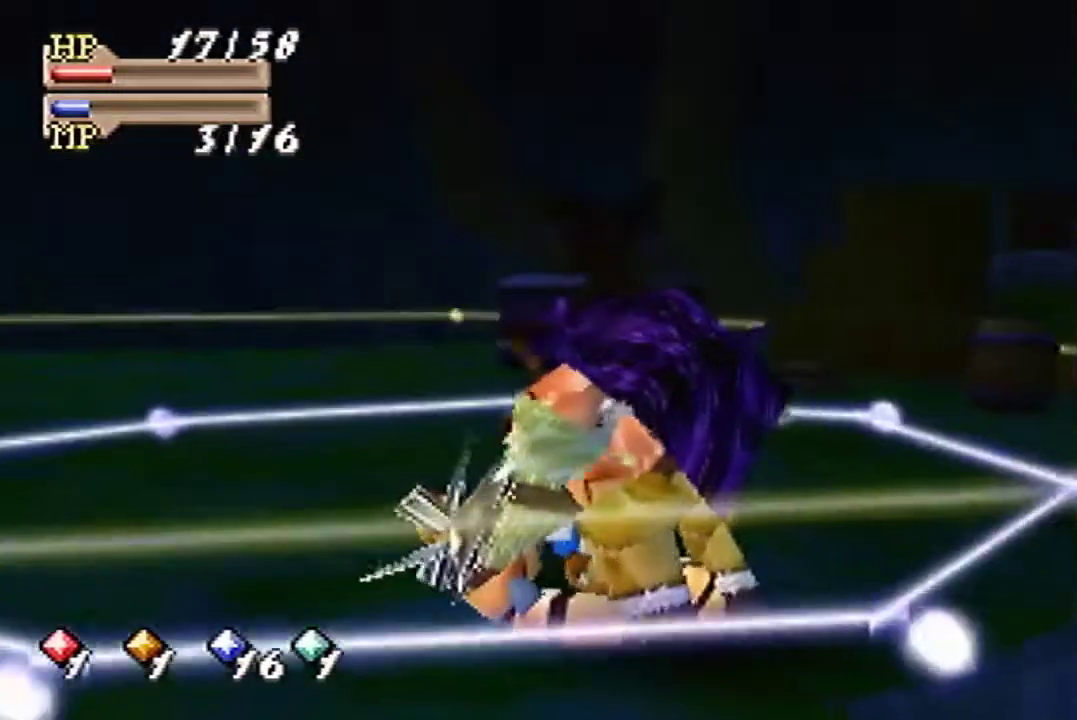
{"buttons": [], "left_stick": "center"}
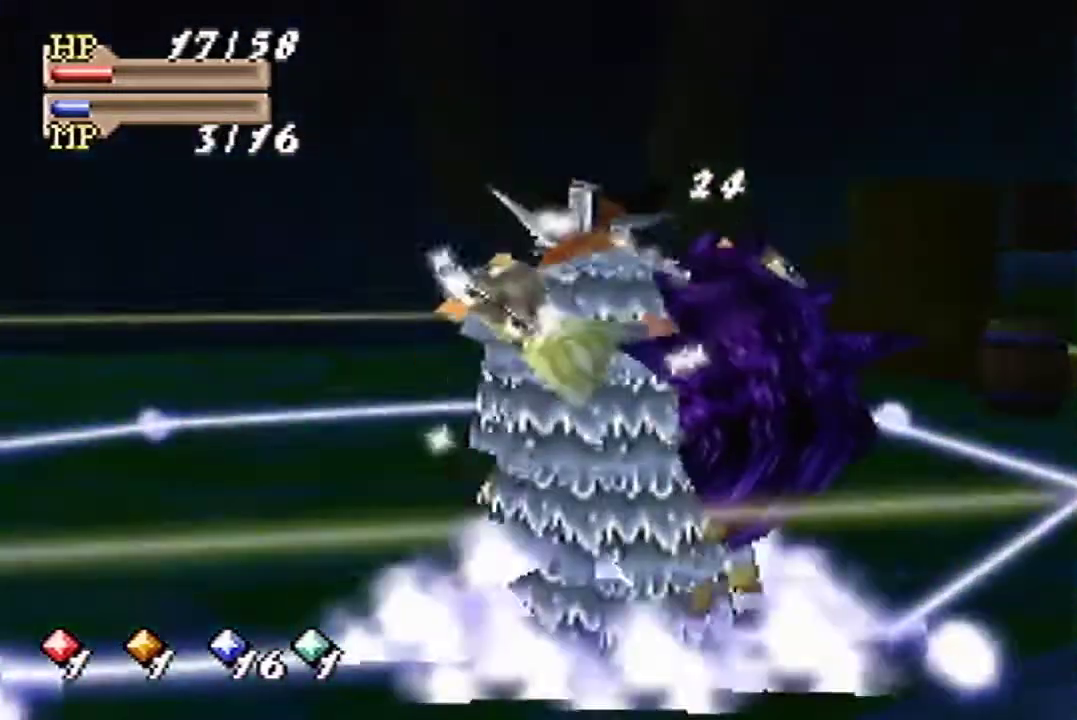
{"buttons": [], "left_stick": "center"}
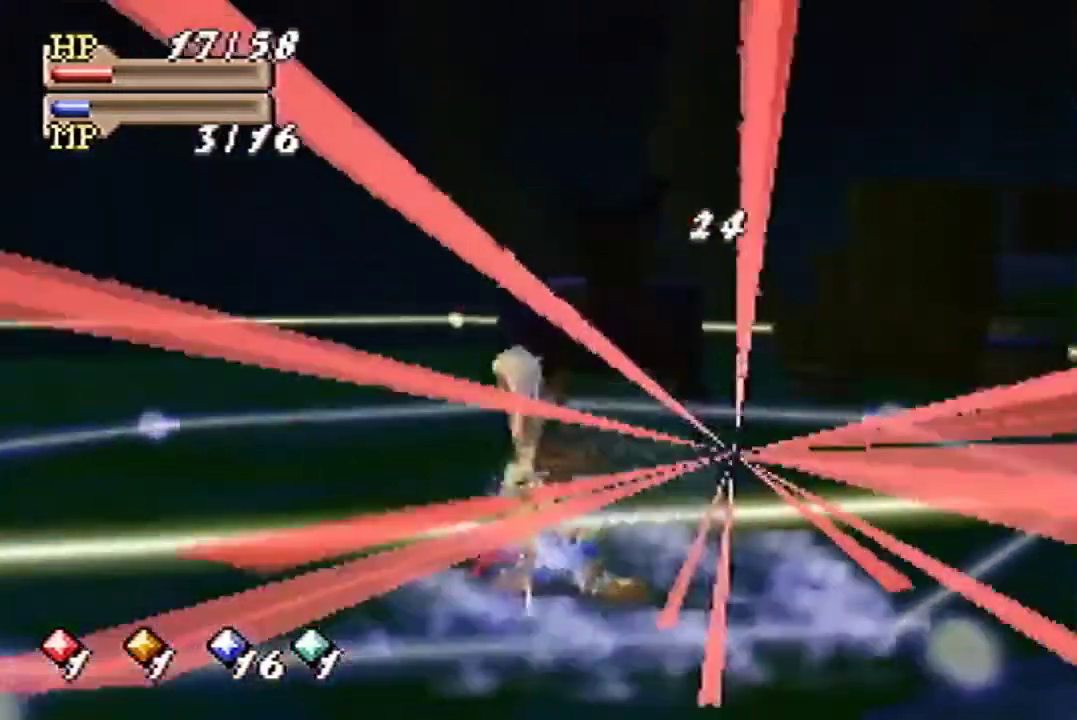
{"buttons": [], "left_stick": "center"}
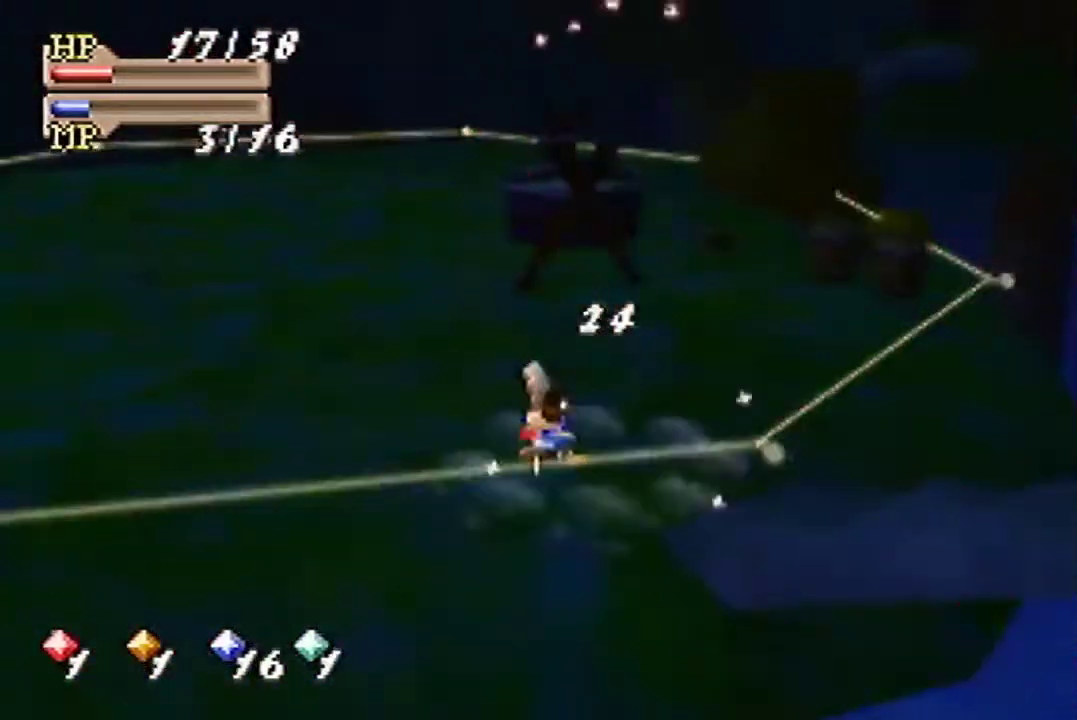
{"buttons": [], "left_stick": "center"}
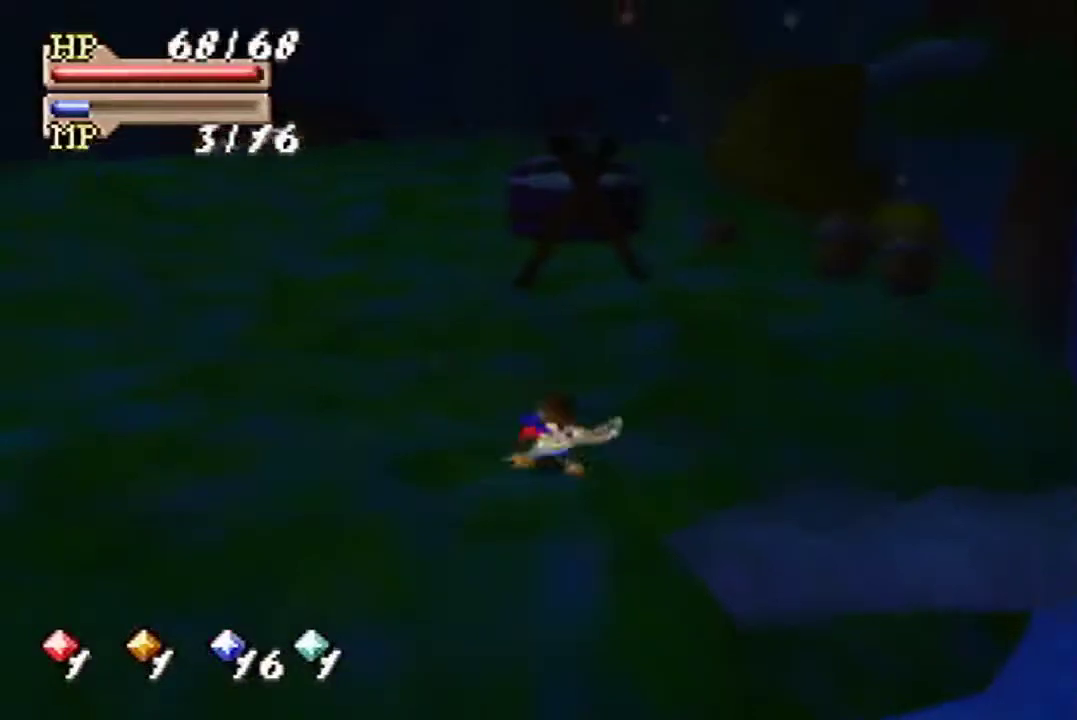
{"buttons": [], "left_stick": "center"}
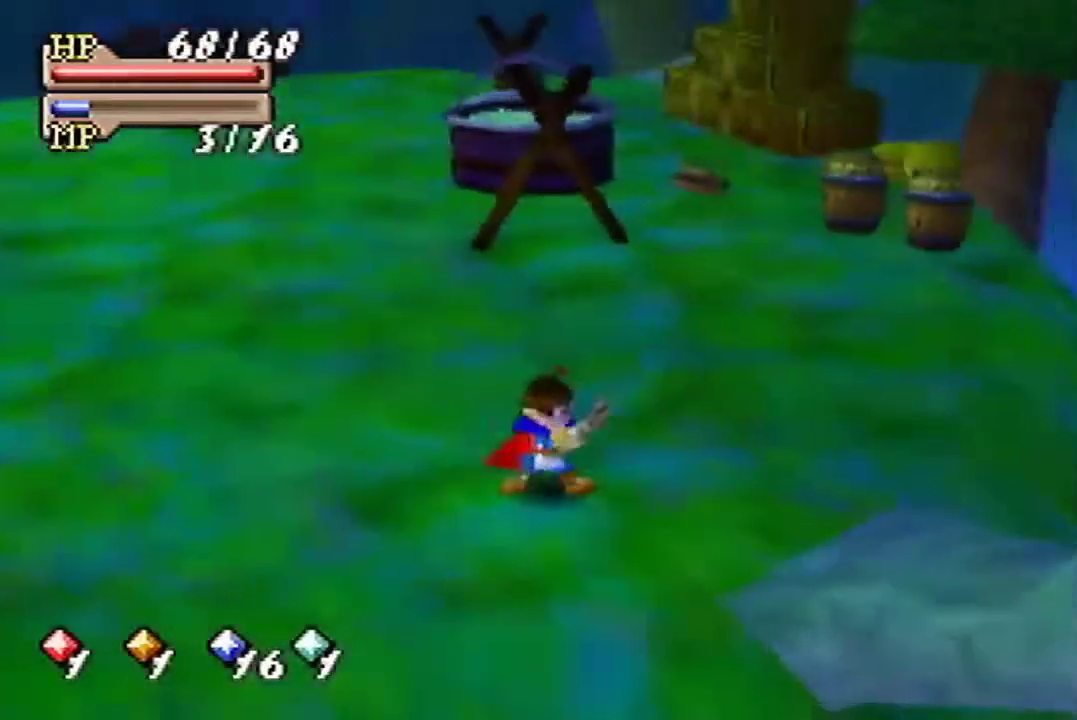
{"buttons": [], "left_stick": "center"}
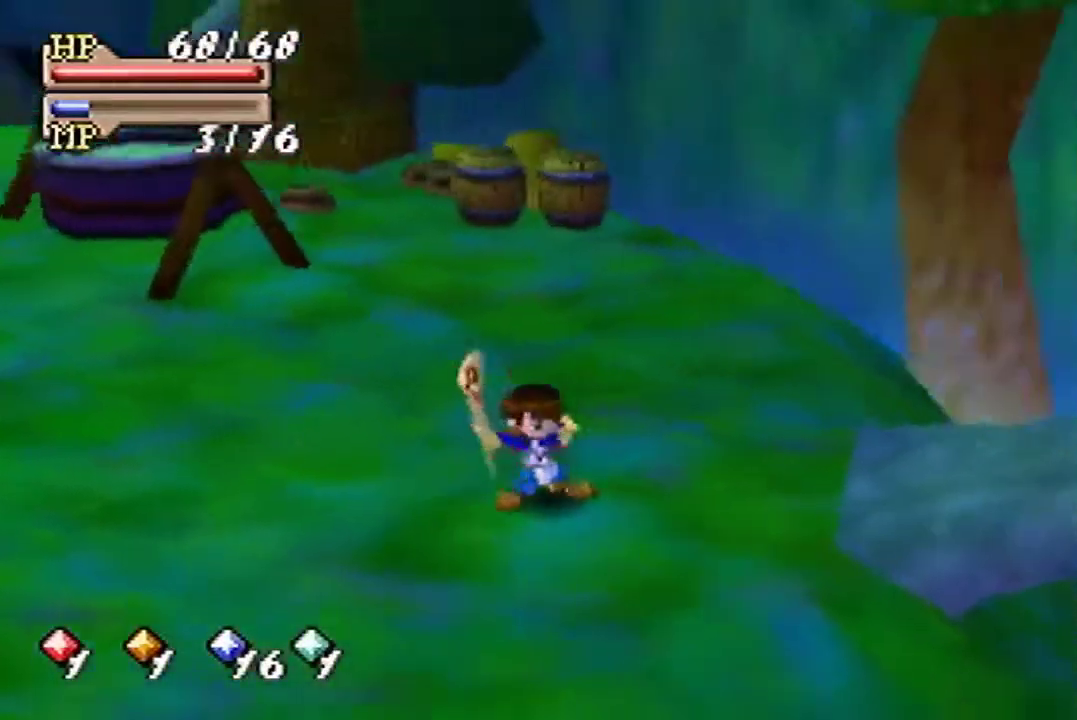
{"buttons": [], "left_stick": "center"}
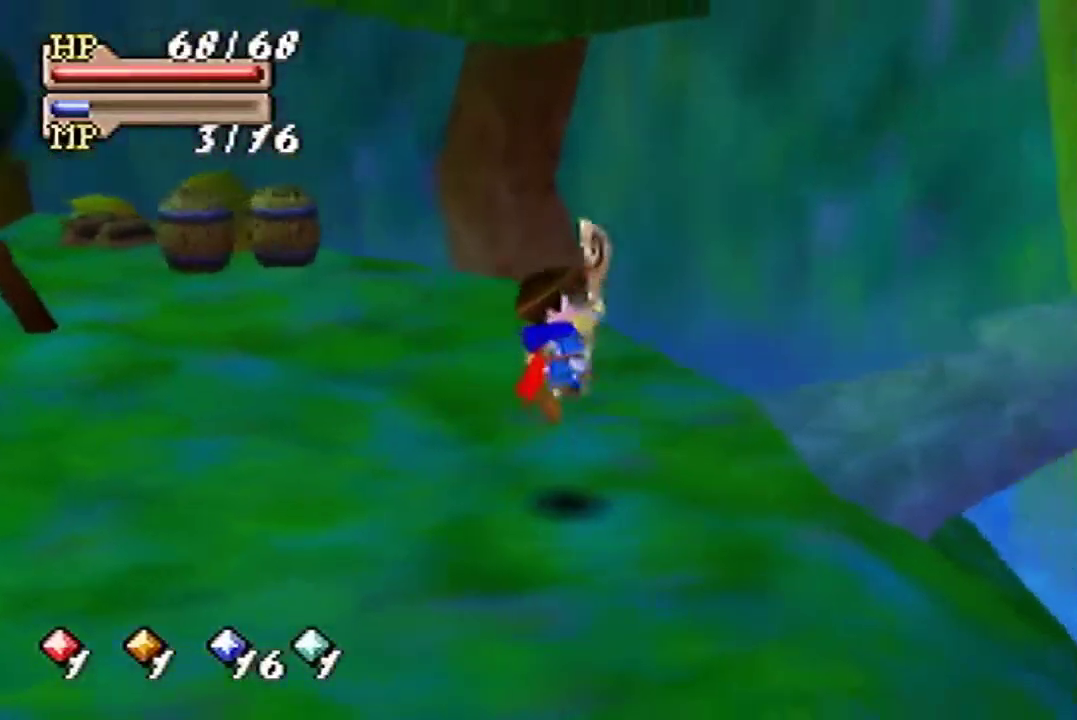
{"buttons": [], "left_stick": "center"}
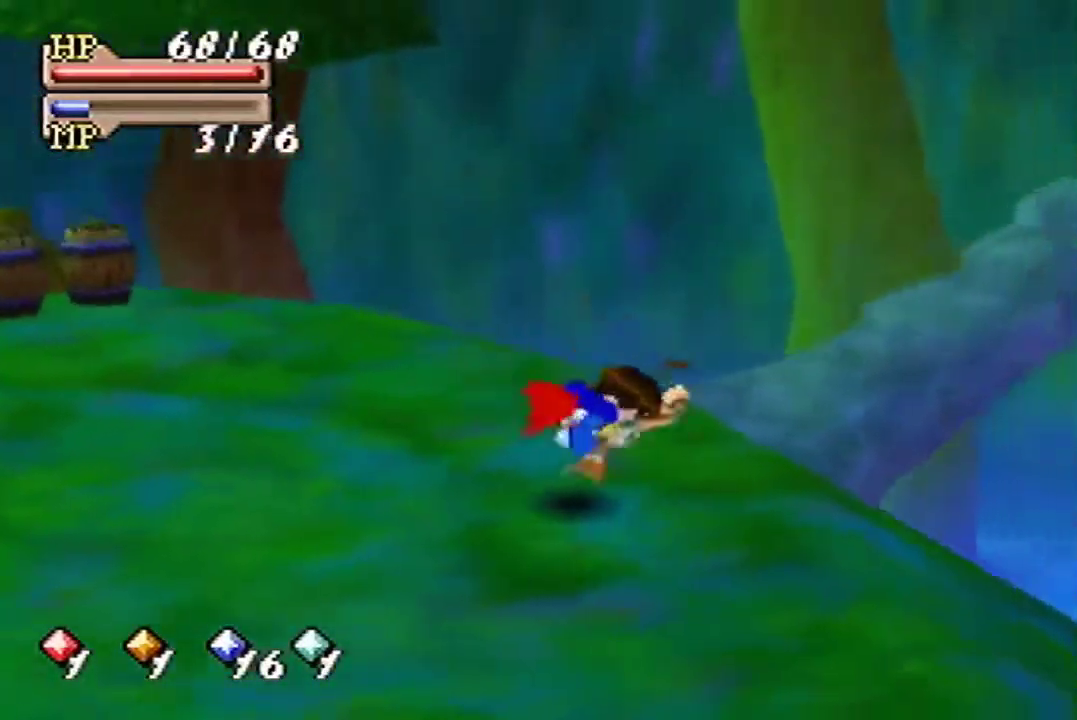
{"buttons": [], "left_stick": "center"}
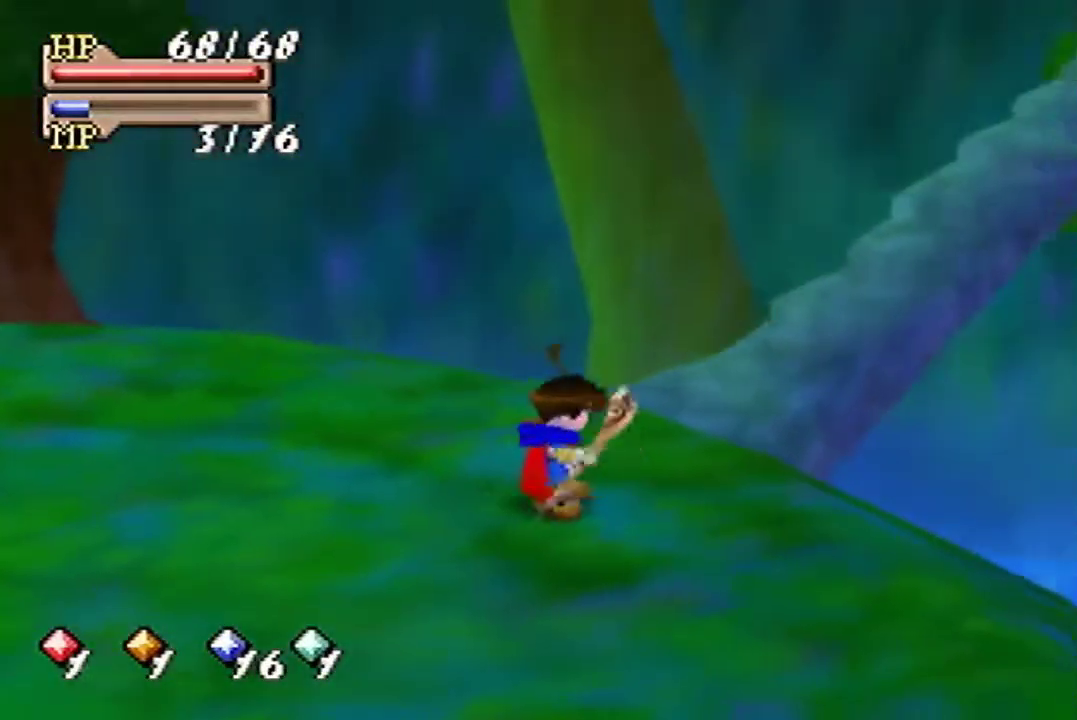
{"buttons": [], "left_stick": "center", "events": [[267, "C_DOWN", "down"], [333, "C_DOWN", "up"]]}
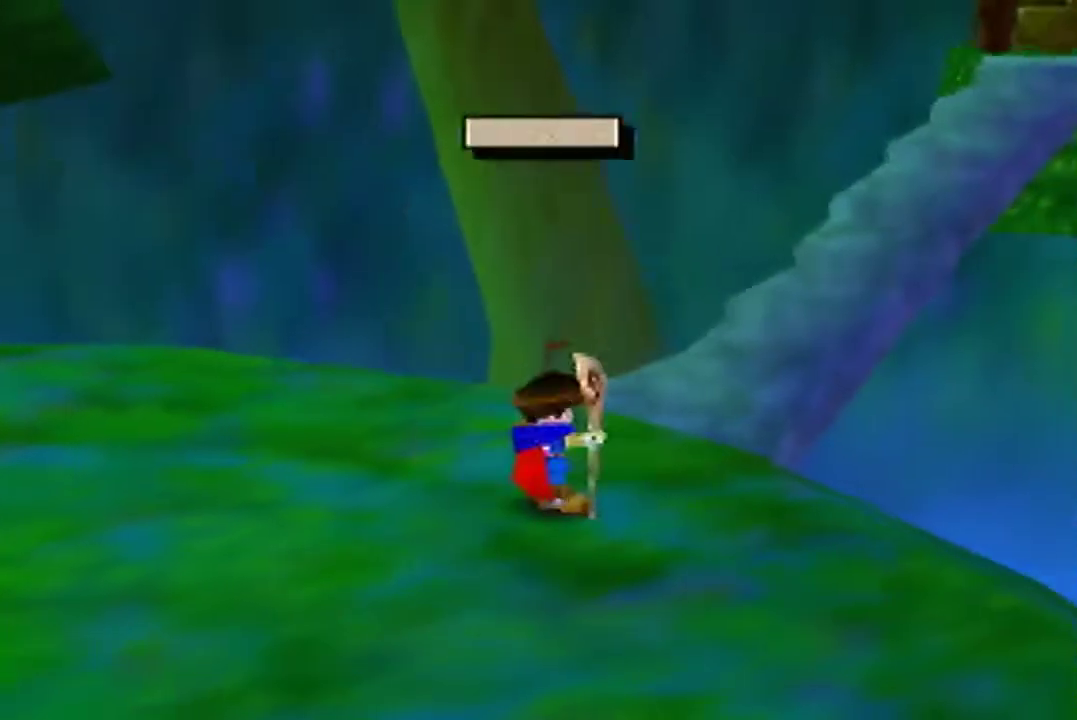
{"buttons": ["A"], "left_stick": "up", "events": [[100, "C_DOWN", "down"], [133, "C_DOWN", "up"], [467, "A", "down"], [500, "left_stick", "up"]]}
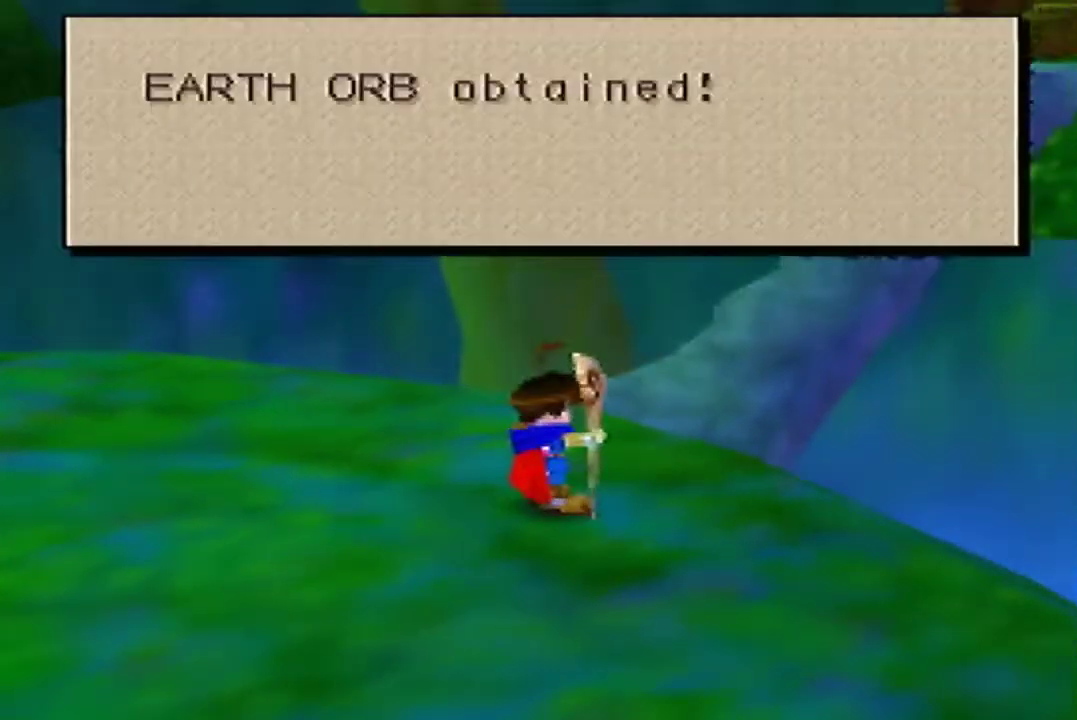
{"buttons": [], "left_stick": "up", "events": [[33, "A", "up"]]}
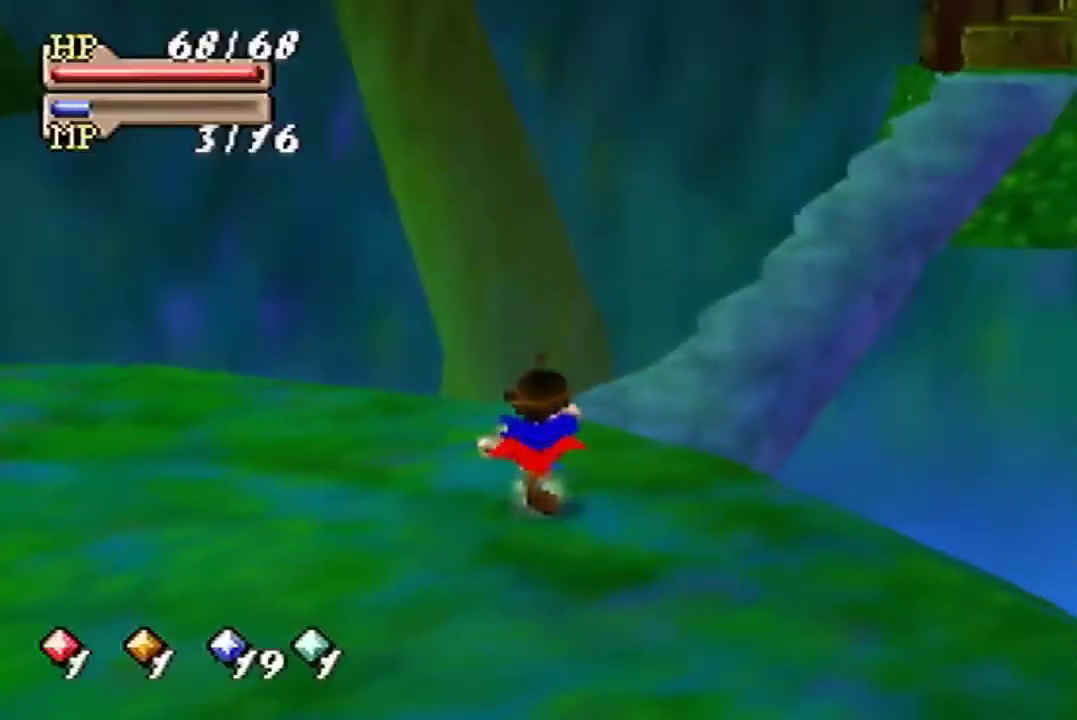
{"buttons": ["B"], "left_stick": "up-right"}
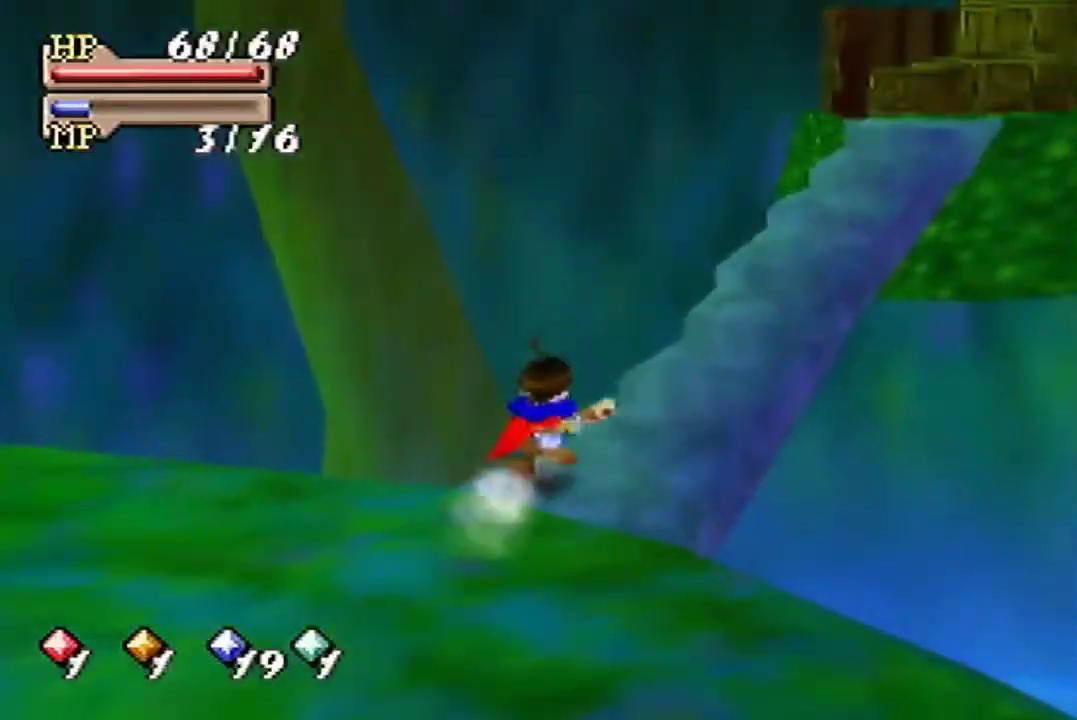
{"buttons": [], "left_stick": "up"}
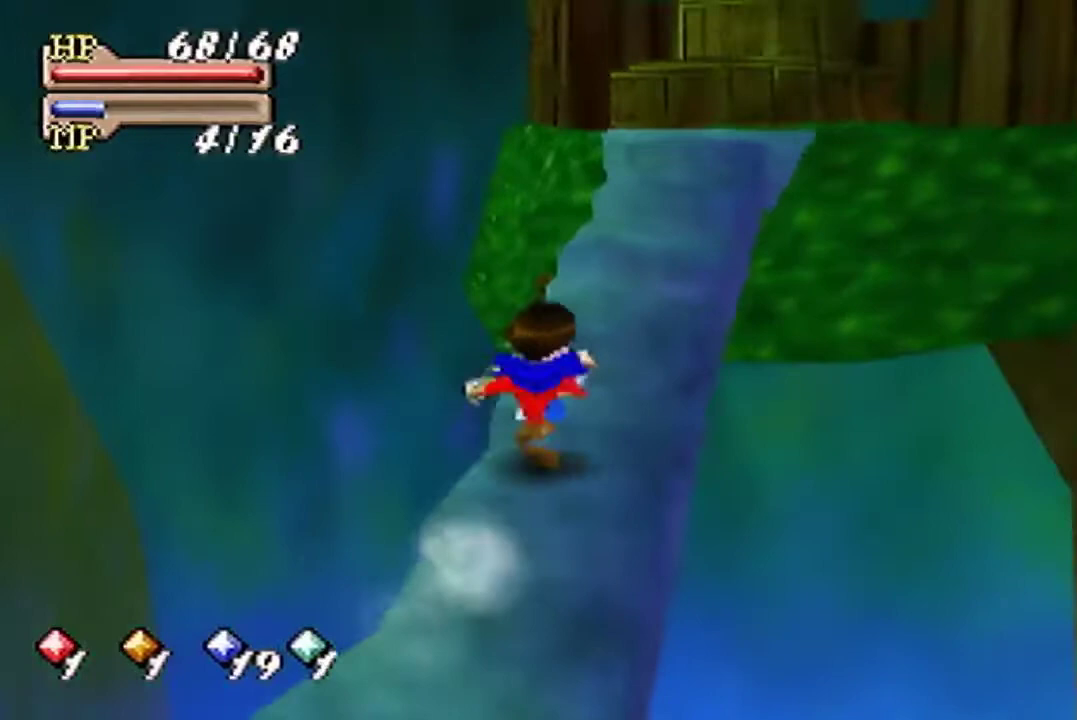
{"buttons": [], "left_stick": "up"}
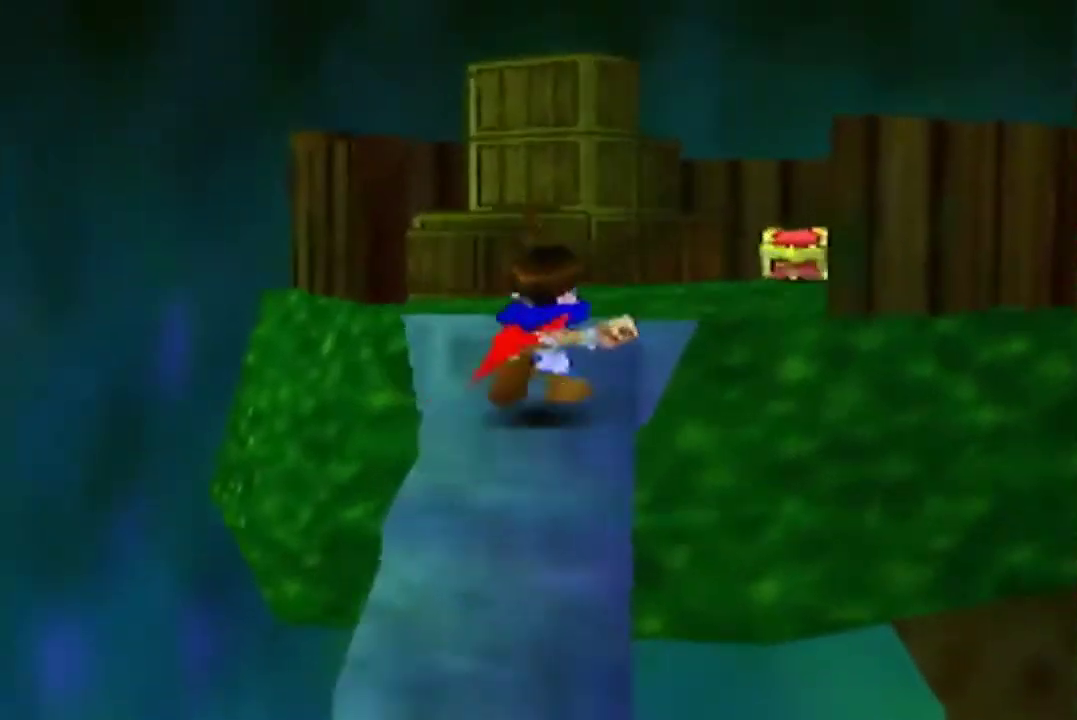
{"buttons": [], "left_stick": "up"}
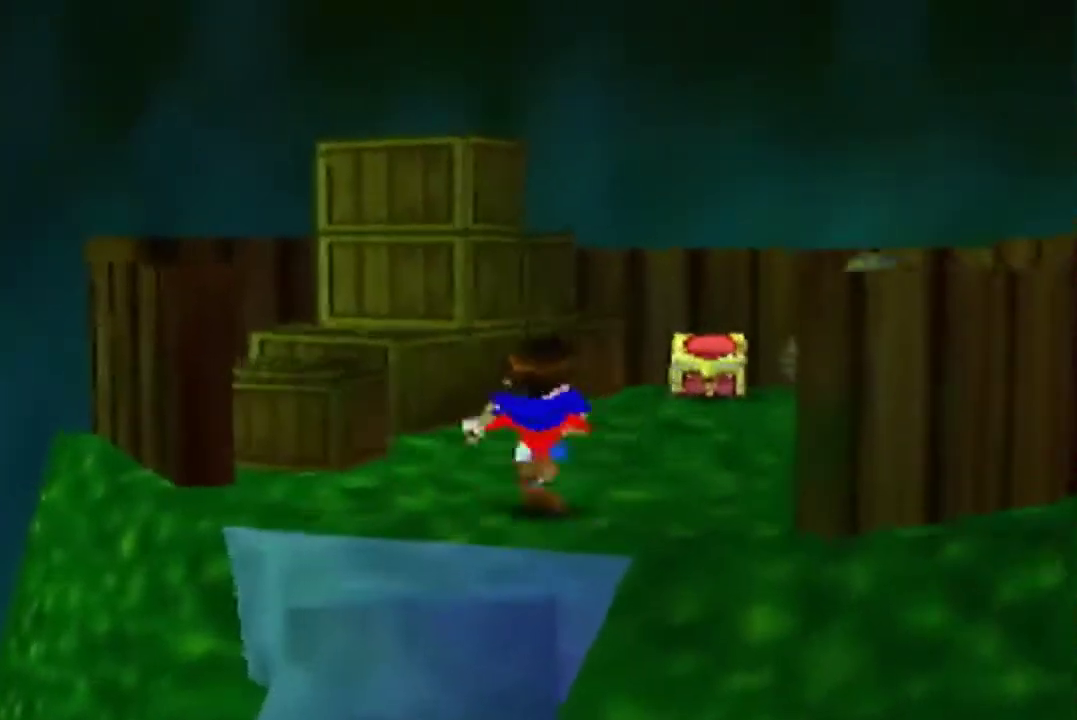
{"buttons": [], "left_stick": "up"}
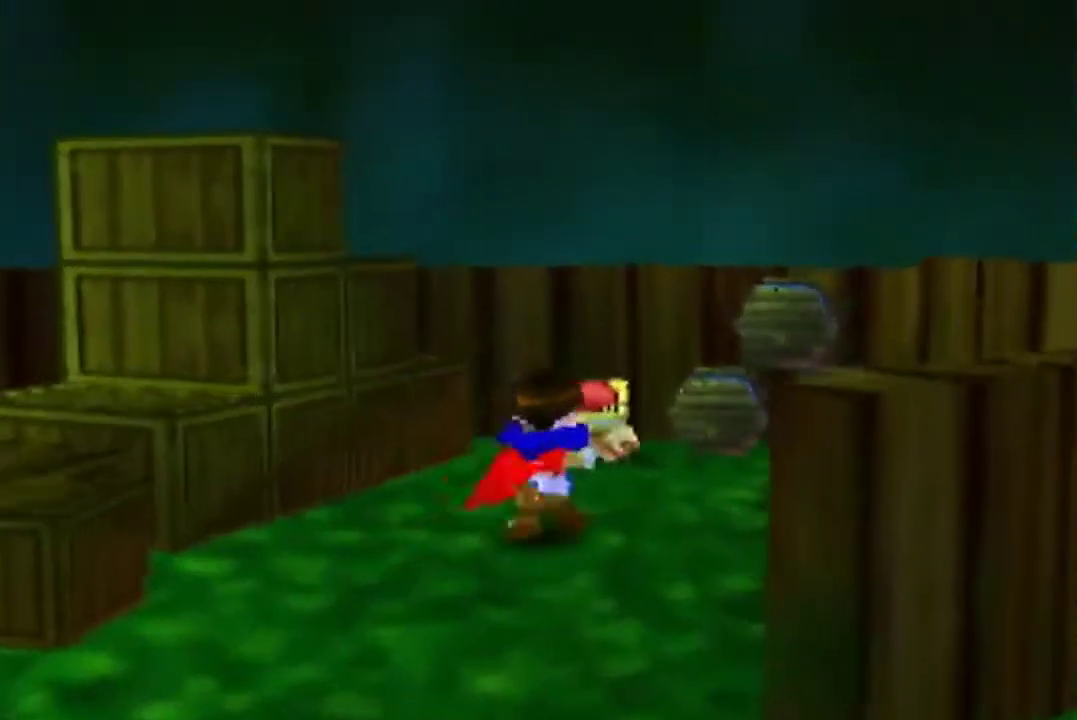
{"buttons": [], "left_stick": "center"}
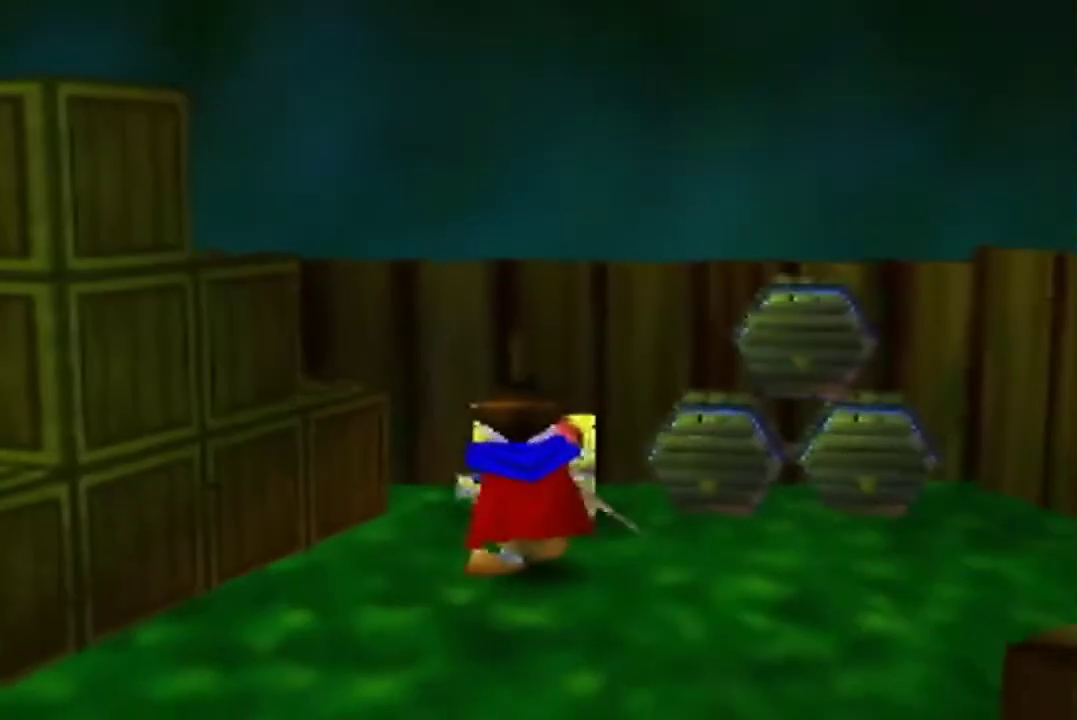
{"buttons": ["A"], "left_stick": "center"}